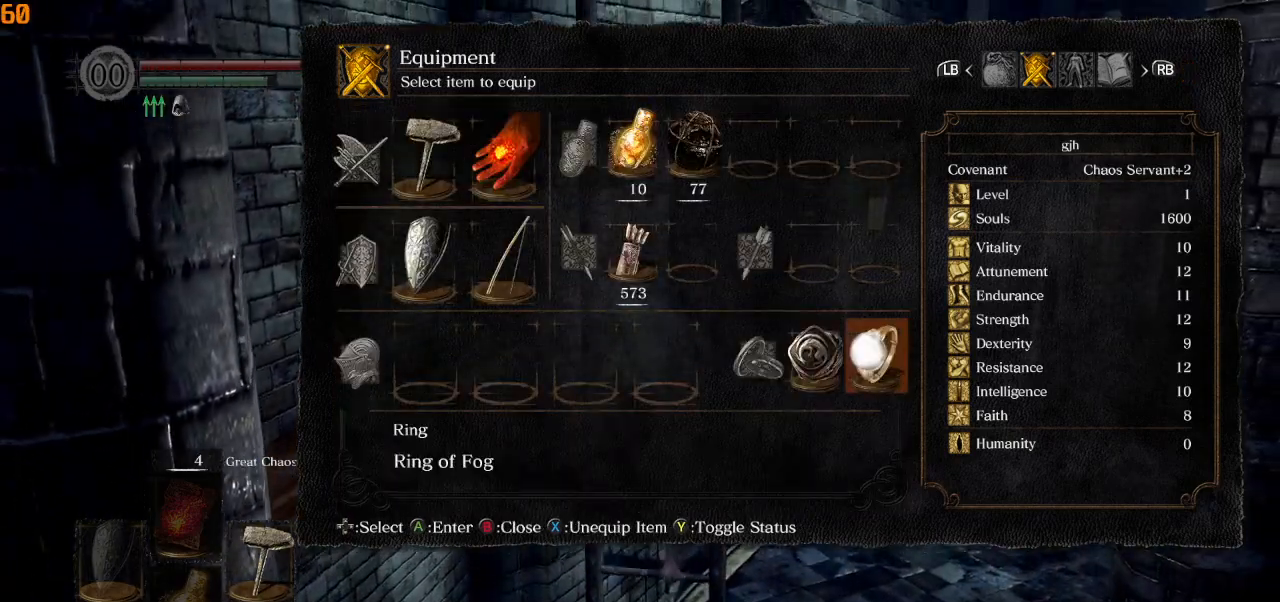
Gameplay with a controller (PlayStation layout); each line is a JSON object with the inputs held at the frame after it. "events" lists button and stick changes between this image and that frame as [ms after this image, input, new state], when the widget could be followed in between.
{"buttons": [], "left_stick": "up", "right_stick": "center", "events": []}
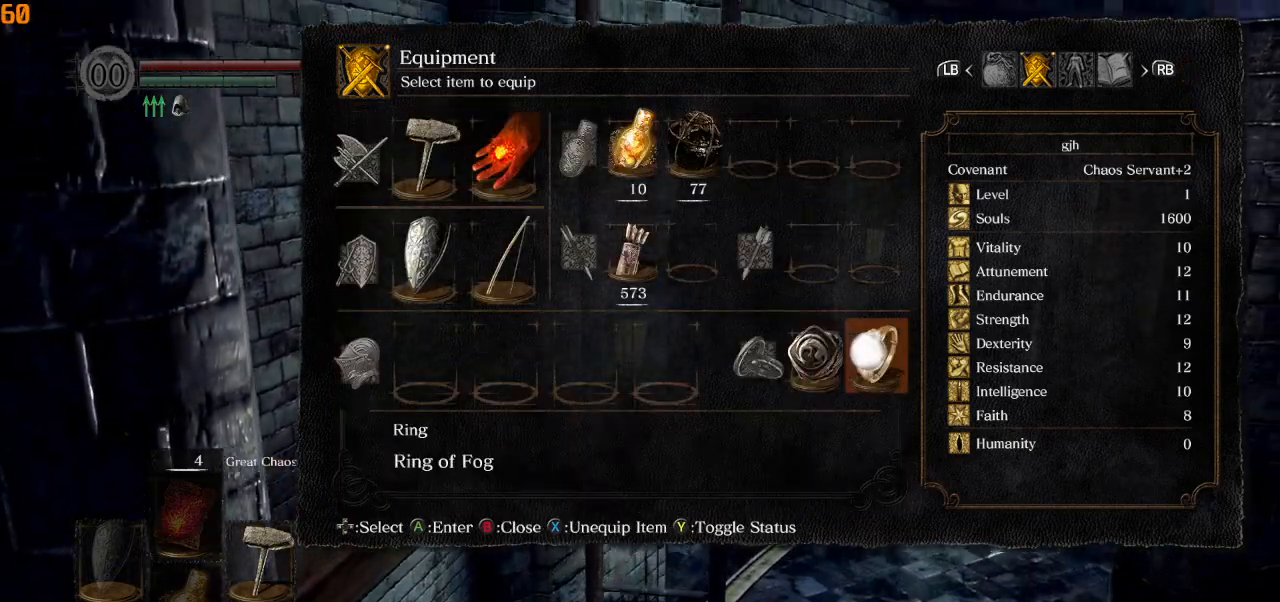
{"buttons": ["DPAD_UP"], "left_stick": "up", "right_stick": "center", "events": [[283, "DPAD_UP", "down"], [400, "DPAD_UP", "up"], [483, "DPAD_UP", "down"]]}
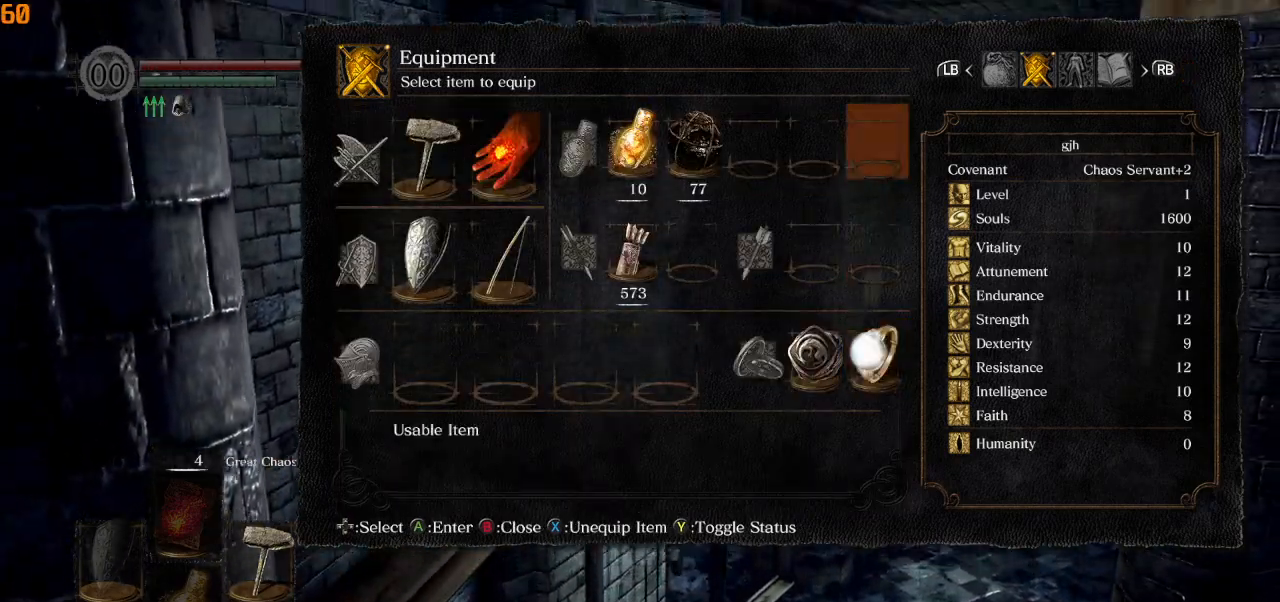
{"buttons": ["DPAD_UP"], "left_stick": "up", "right_stick": "center", "events": [[83, "DPAD_UP", "up"], [133, "CROSS", "down"], [233, "CROSS", "up"], [417, "DPAD_UP", "down"]]}
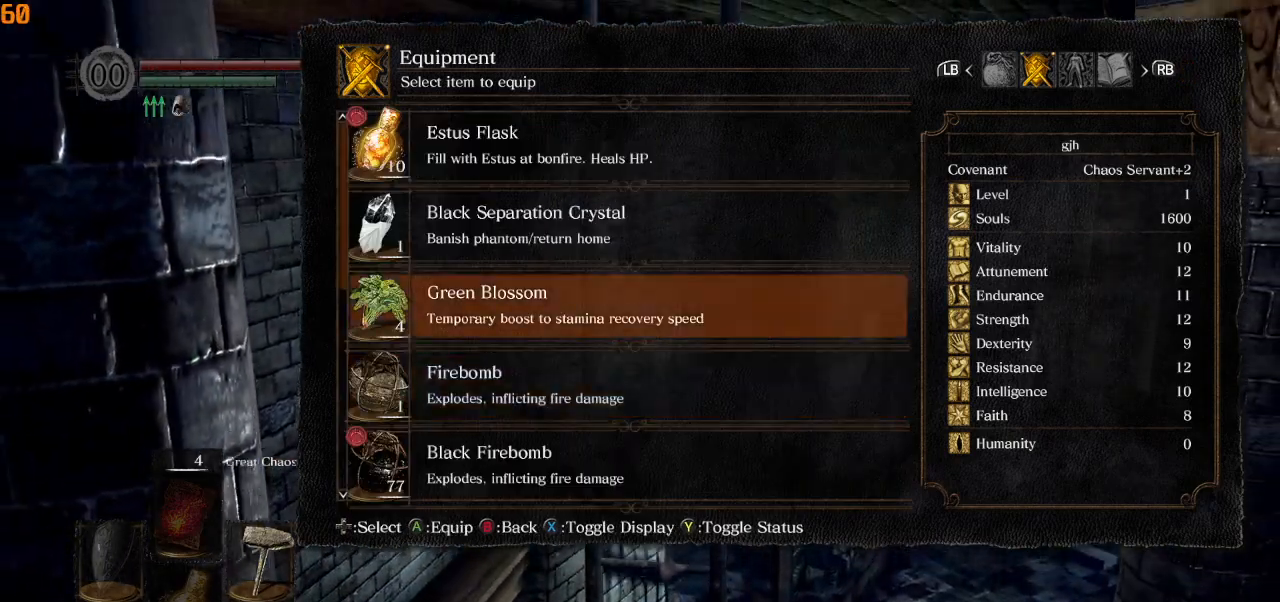
{"buttons": ["DPAD_UP"], "left_stick": "up", "right_stick": "center", "events": [[50, "DPAD_UP", "up"], [183, "DPAD_UP", "down"]]}
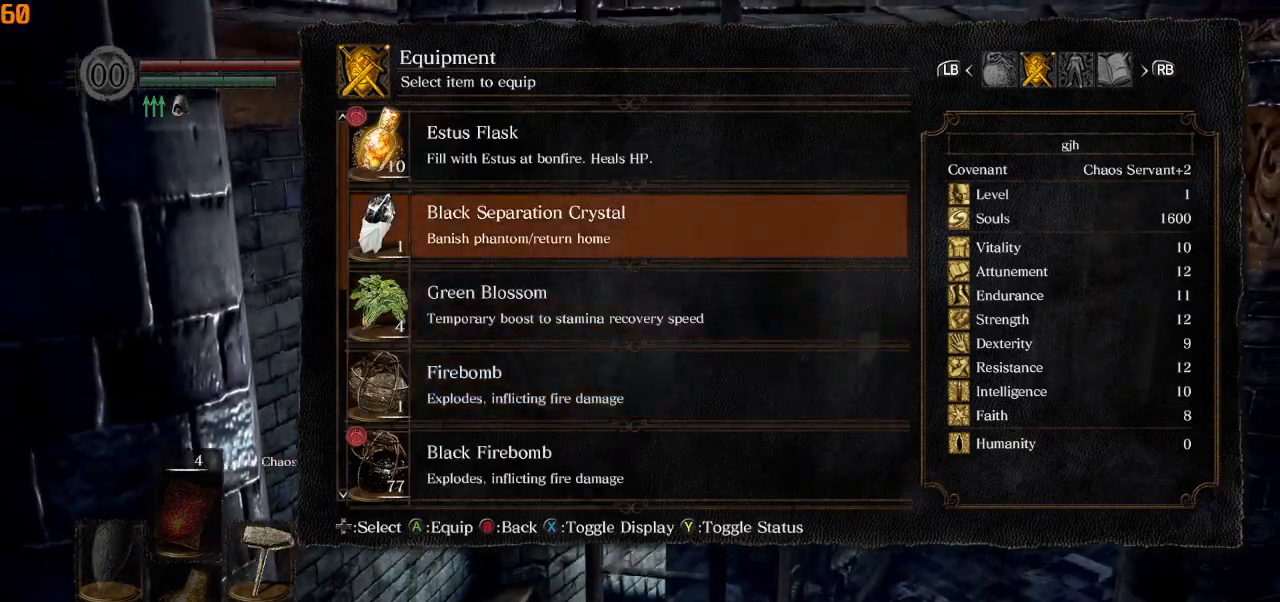
{"buttons": [], "left_stick": "up", "right_stick": "center", "events": [[67, "DPAD_UP", "up"], [133, "DPAD_UP", "down"], [317, "DPAD_UP", "up"]]}
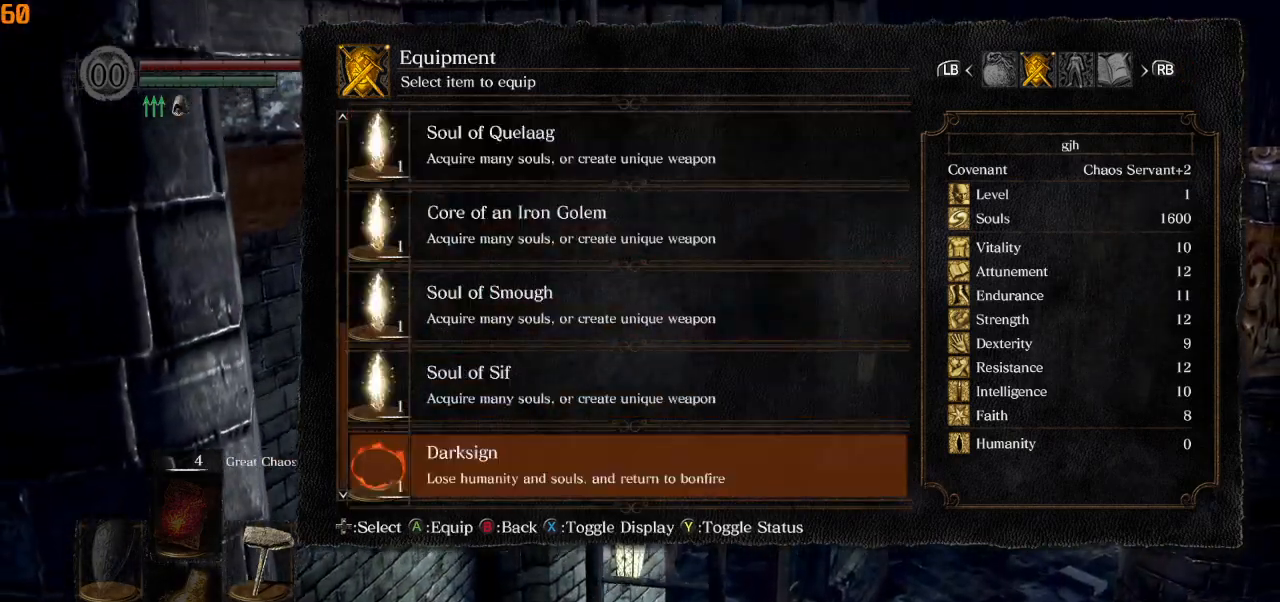
{"buttons": [], "left_stick": "up", "right_stick": "center", "events": [[100, "CROSS", "down"], [217, "CROSS", "up"]]}
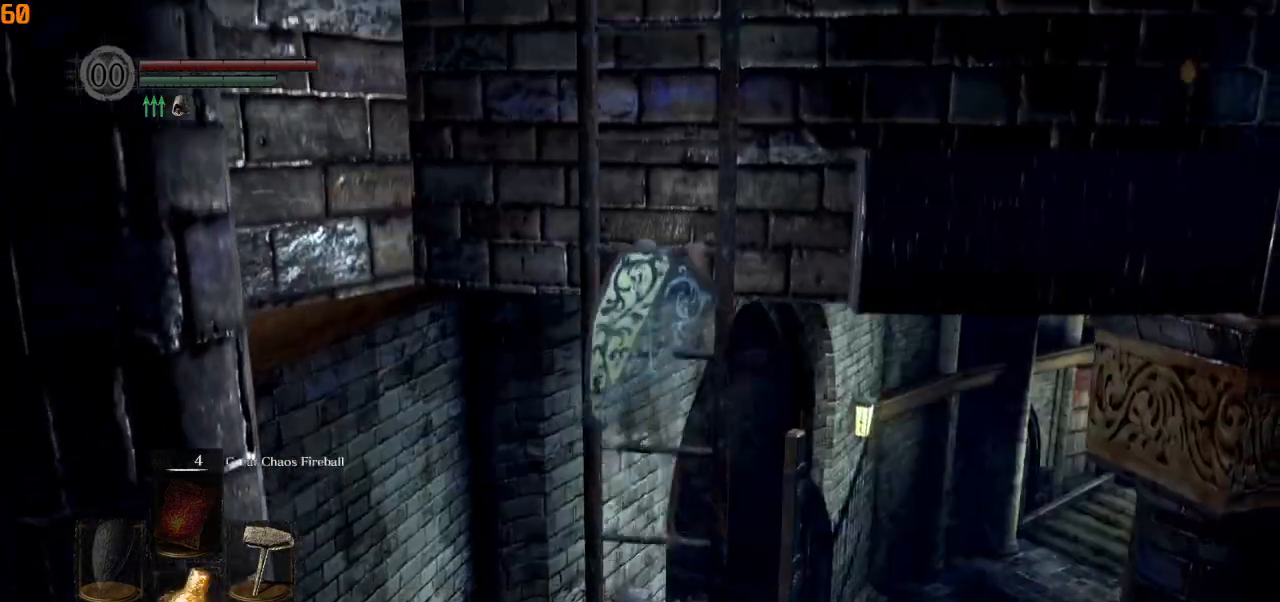
{"buttons": [], "left_stick": "up", "right_stick": "center", "events": [[283, "right_stick", "down-left"], [417, "right_stick", "center"]]}
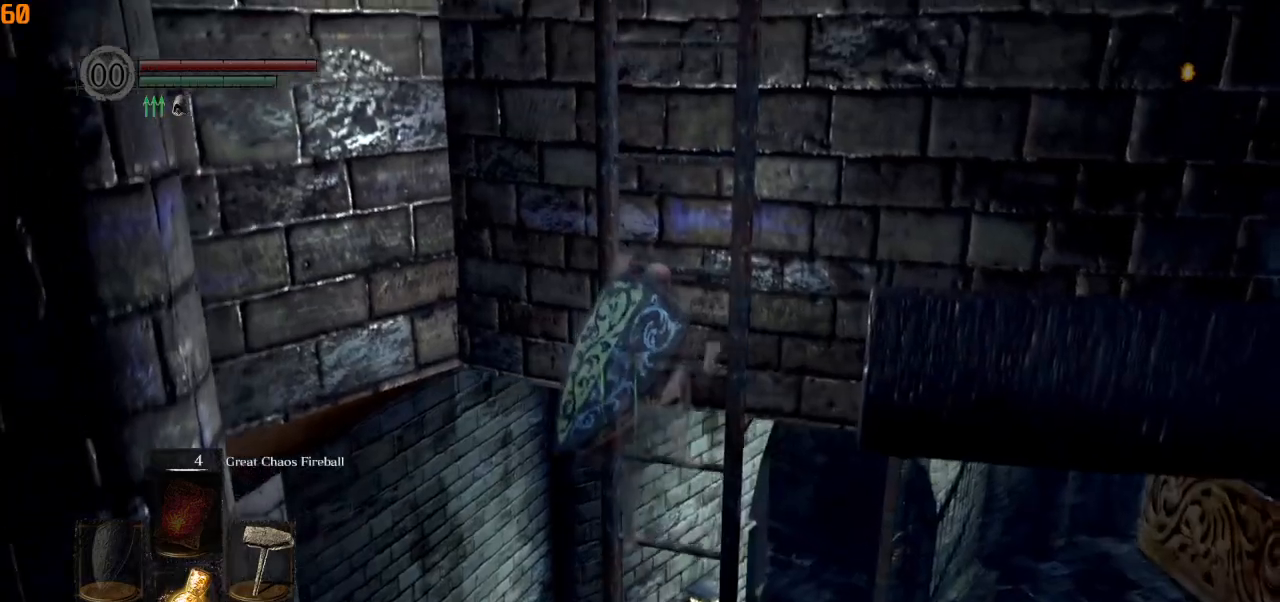
{"buttons": [], "left_stick": "up", "right_stick": "center", "events": []}
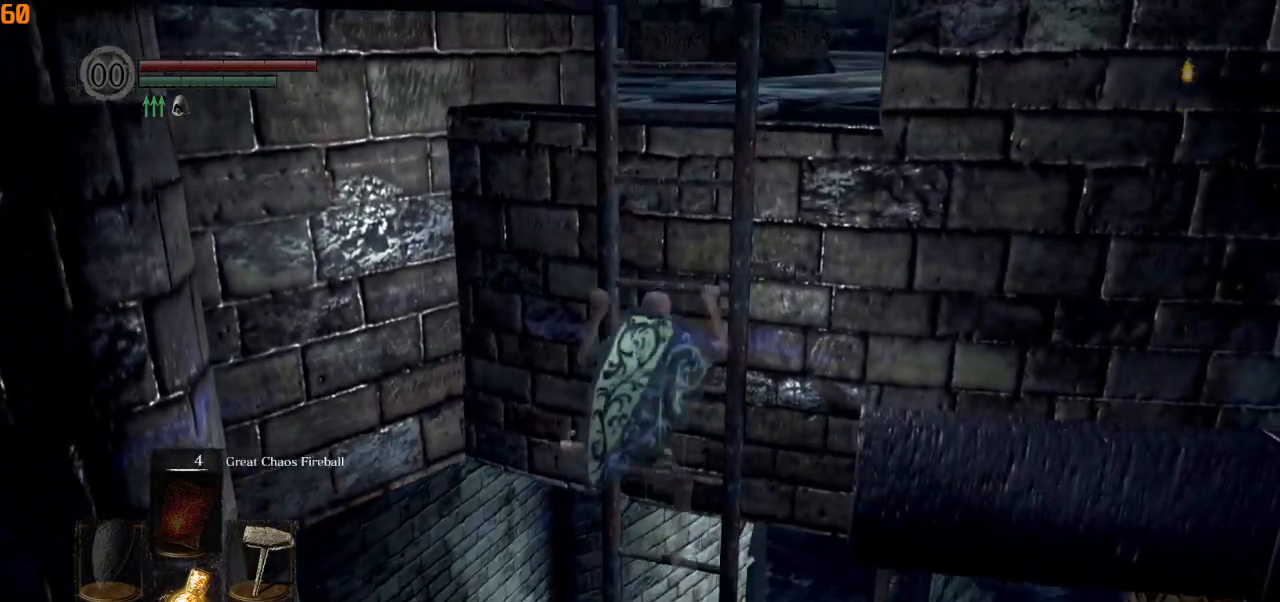
{"buttons": [], "left_stick": "up", "right_stick": "center", "events": []}
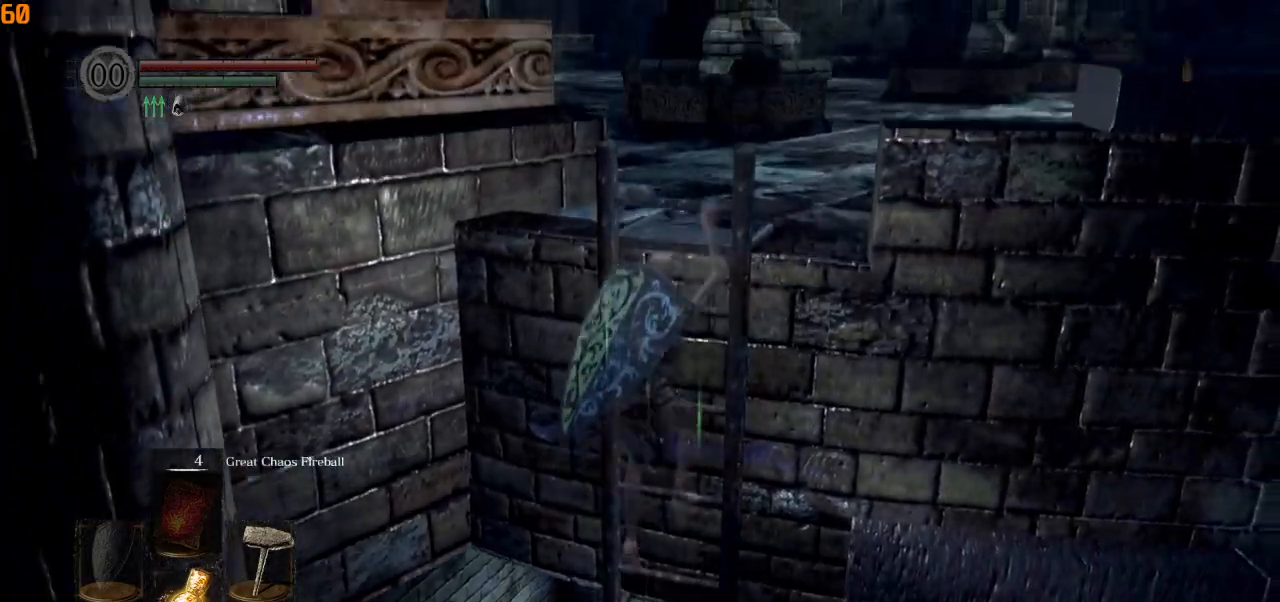
{"buttons": [], "left_stick": "up", "right_stick": "center", "events": []}
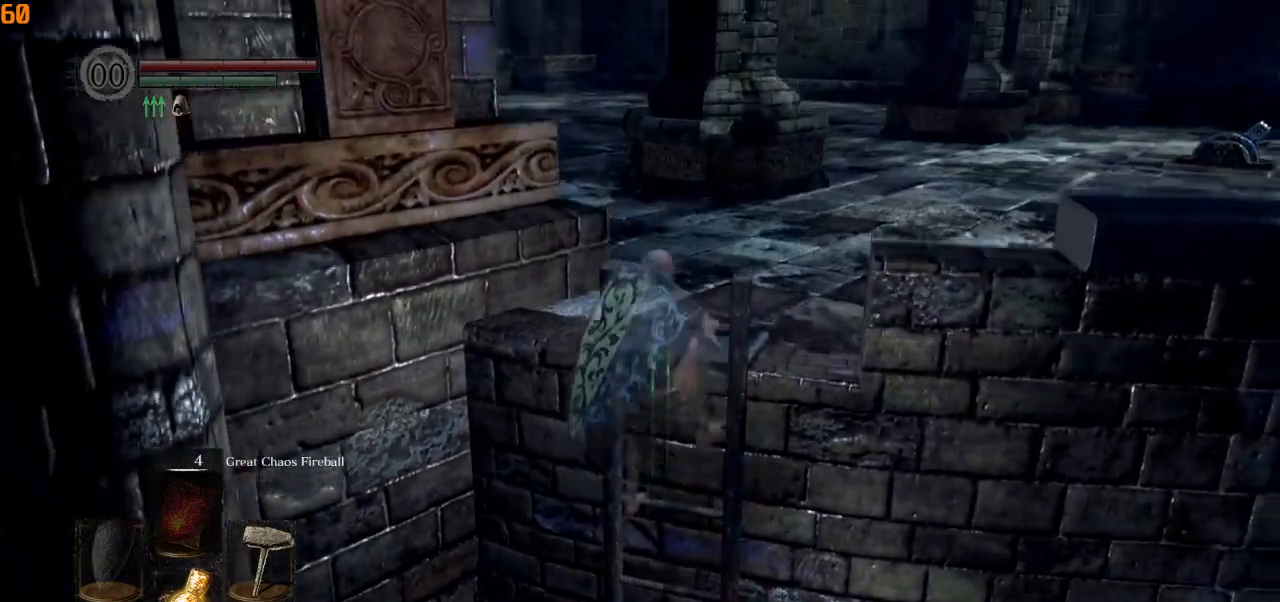
{"buttons": [], "left_stick": "up", "right_stick": "center", "events": []}
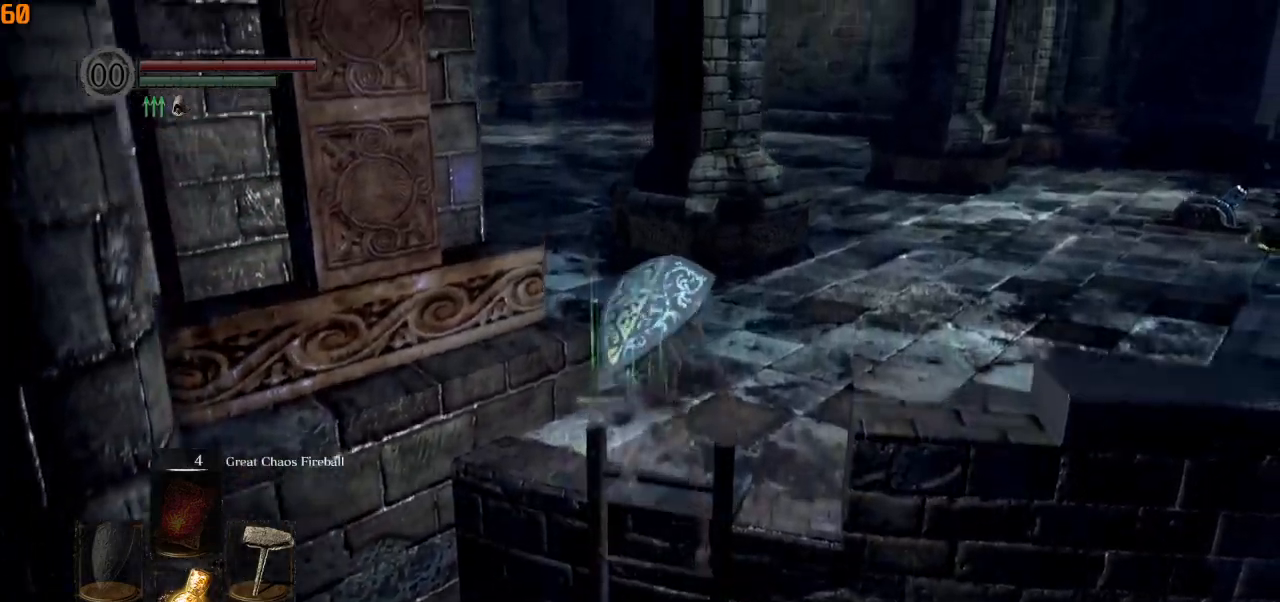
{"buttons": [], "left_stick": "up", "right_stick": "left", "events": [[383, "right_stick", "left"]]}
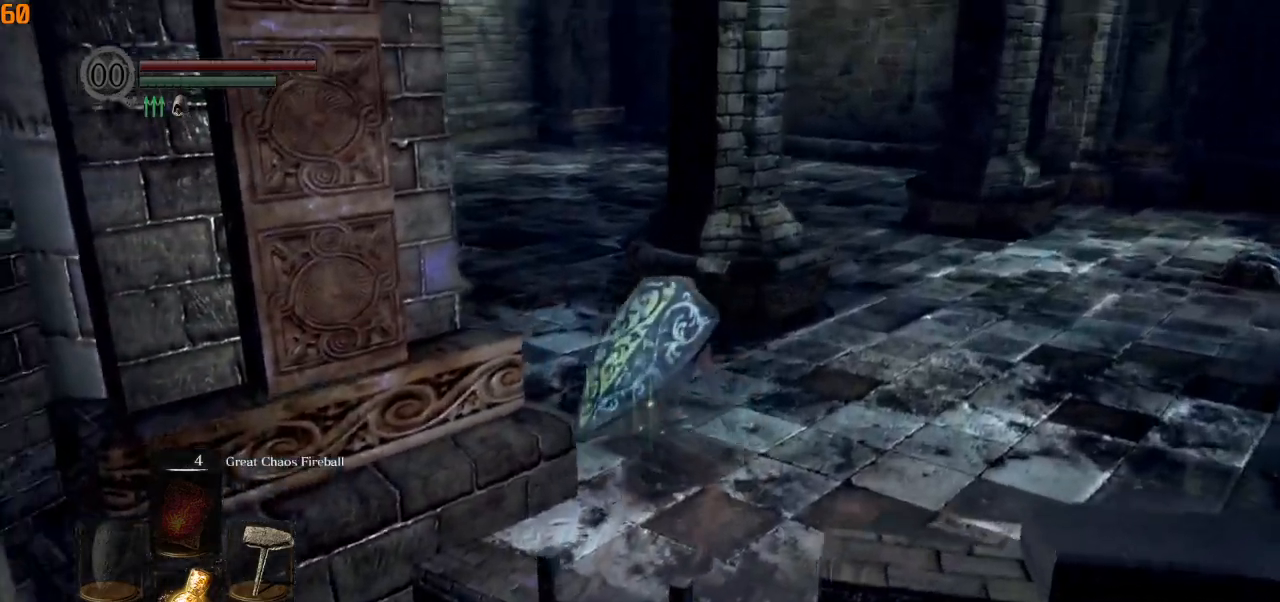
{"buttons": [], "left_stick": "up", "right_stick": "left", "events": []}
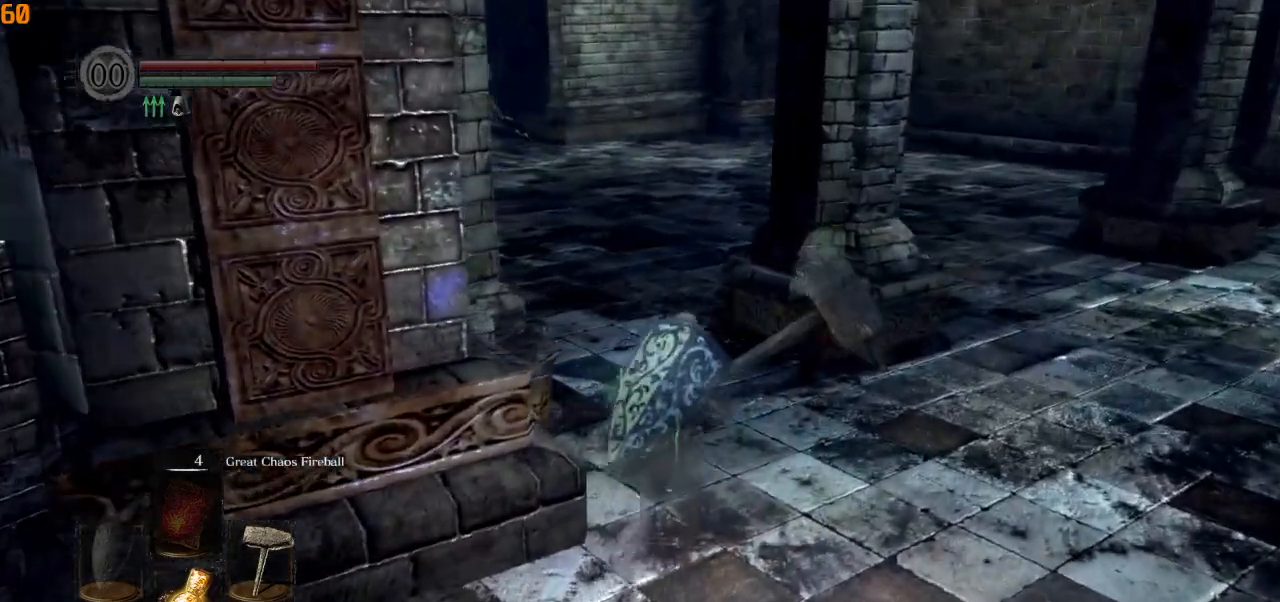
{"buttons": ["CIRCLE"], "left_stick": "up", "right_stick": "left", "events": [[83, "CIRCLE", "down"]]}
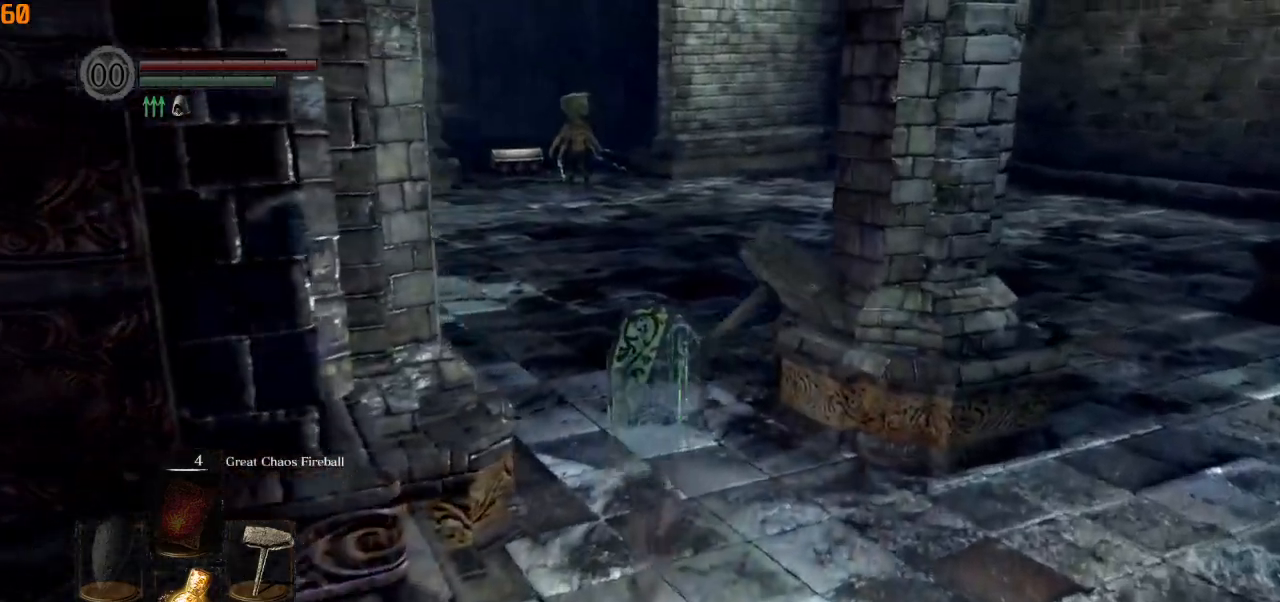
{"buttons": ["CIRCLE"], "left_stick": "up", "right_stick": "center", "events": [[333, "right_stick", "center"]]}
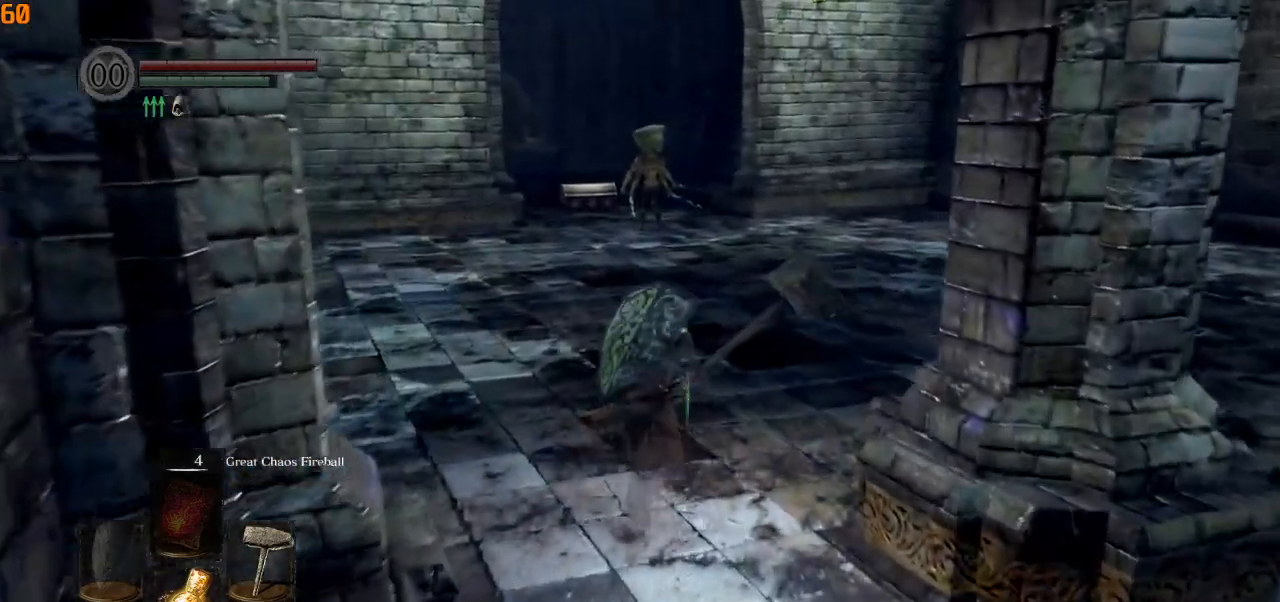
{"buttons": ["CIRCLE"], "left_stick": "up", "right_stick": "center", "events": []}
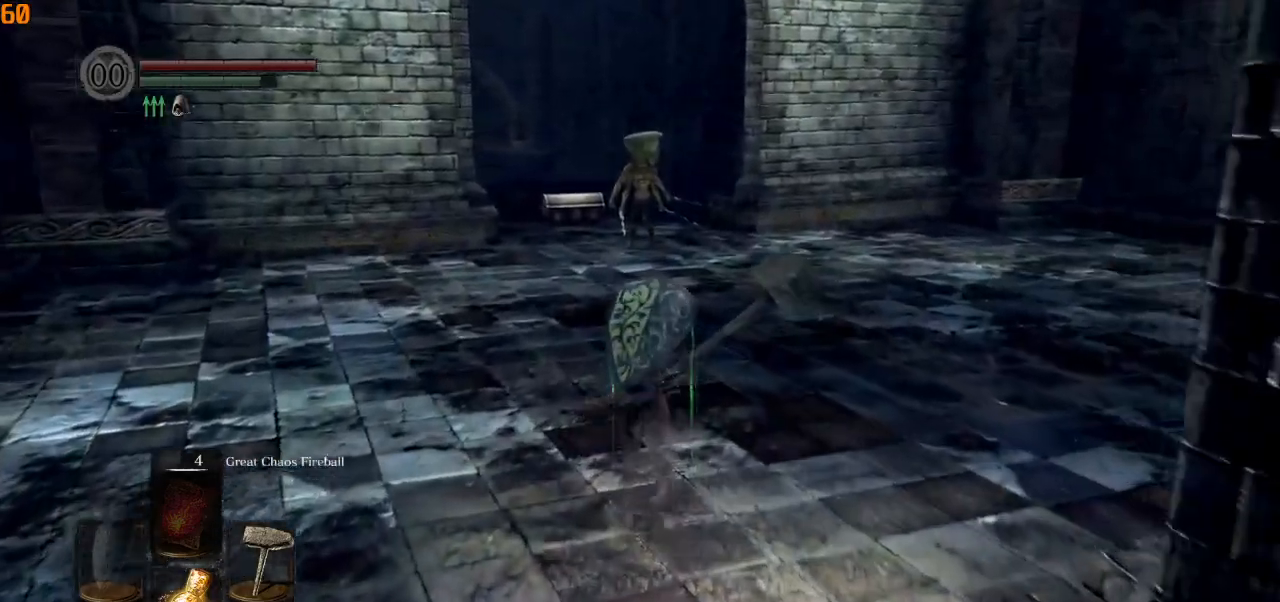
{"buttons": ["CIRCLE"], "left_stick": "up", "right_stick": "center", "events": []}
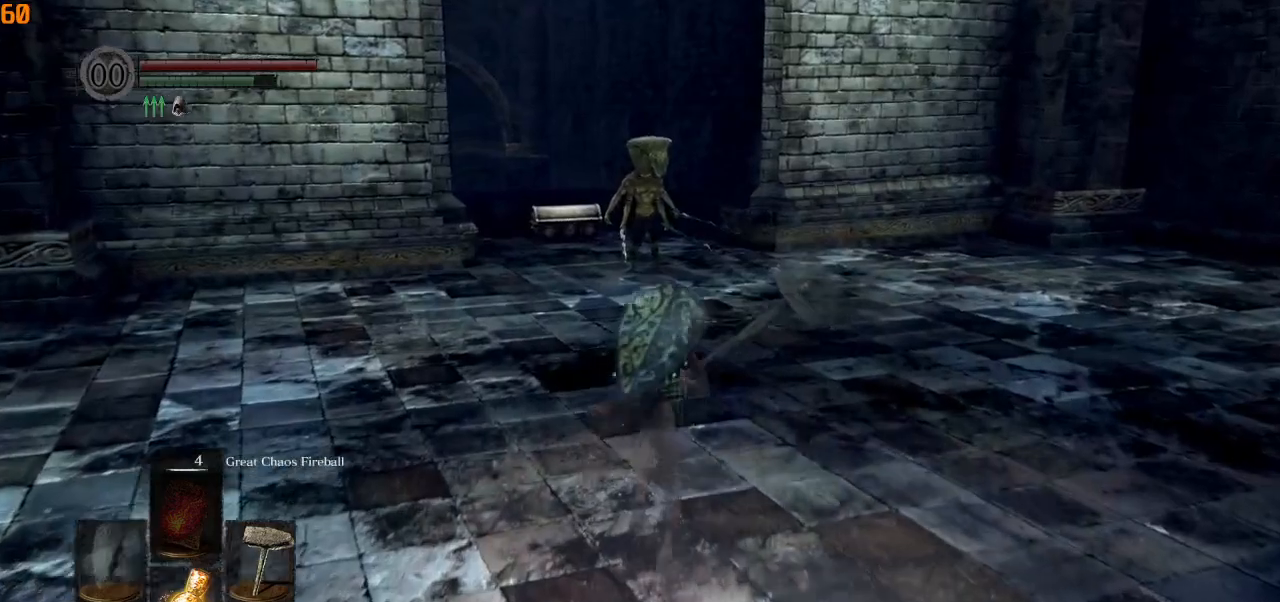
{"buttons": ["CIRCLE"], "left_stick": "up", "right_stick": "center", "events": []}
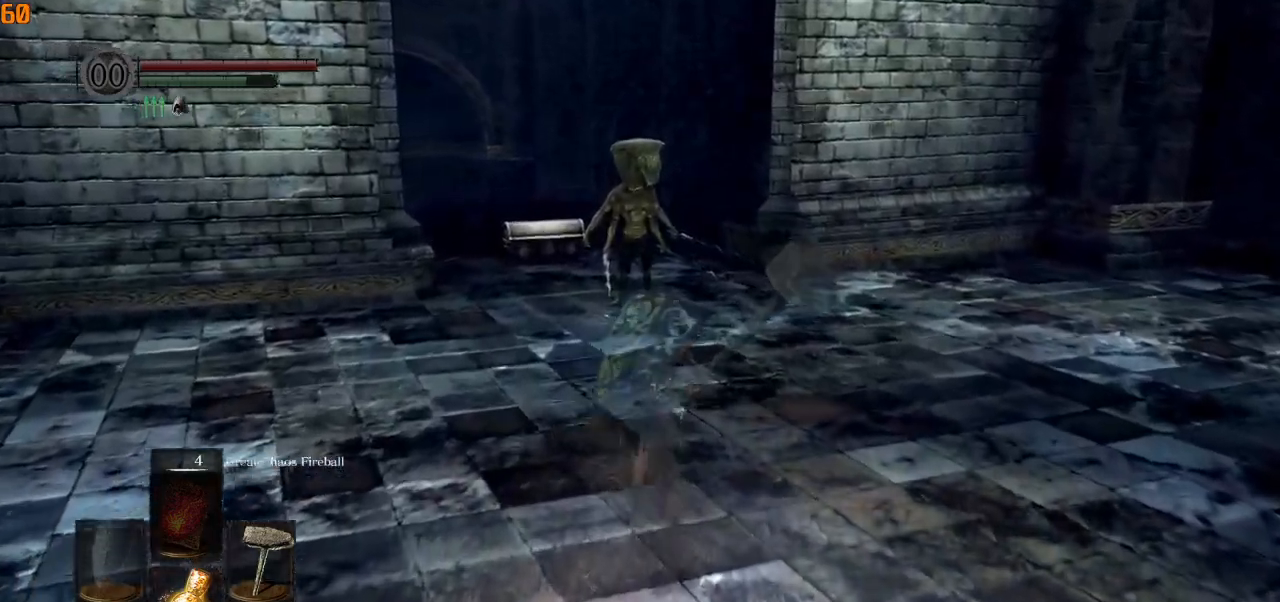
{"buttons": ["R2"], "left_stick": "up", "right_stick": "center", "events": [[300, "R2", "down"], [433, "CIRCLE", "up"]]}
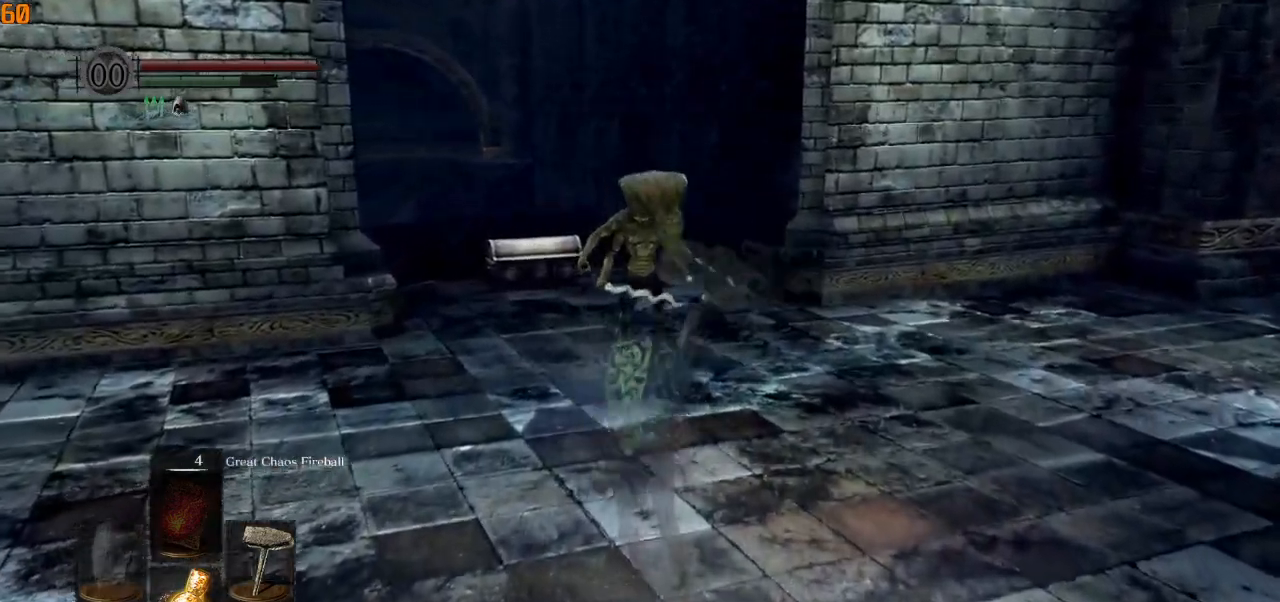
{"buttons": [], "left_stick": "up", "right_stick": "center", "events": [[17, "R2", "up"]]}
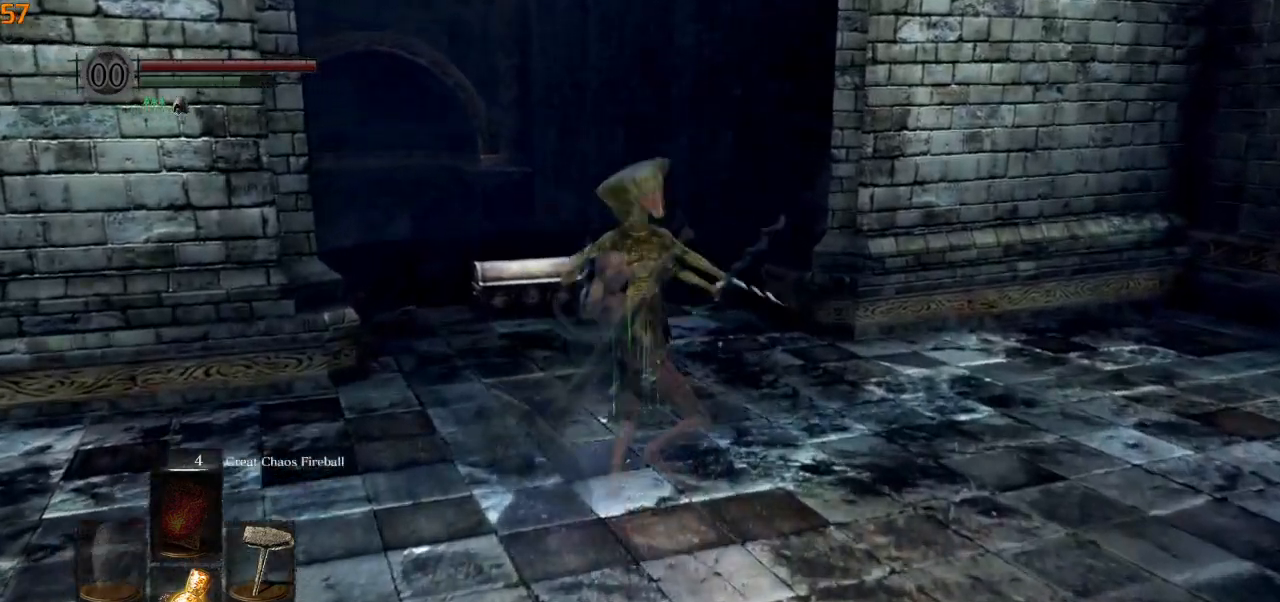
{"buttons": [], "left_stick": "up", "right_stick": "center", "events": []}
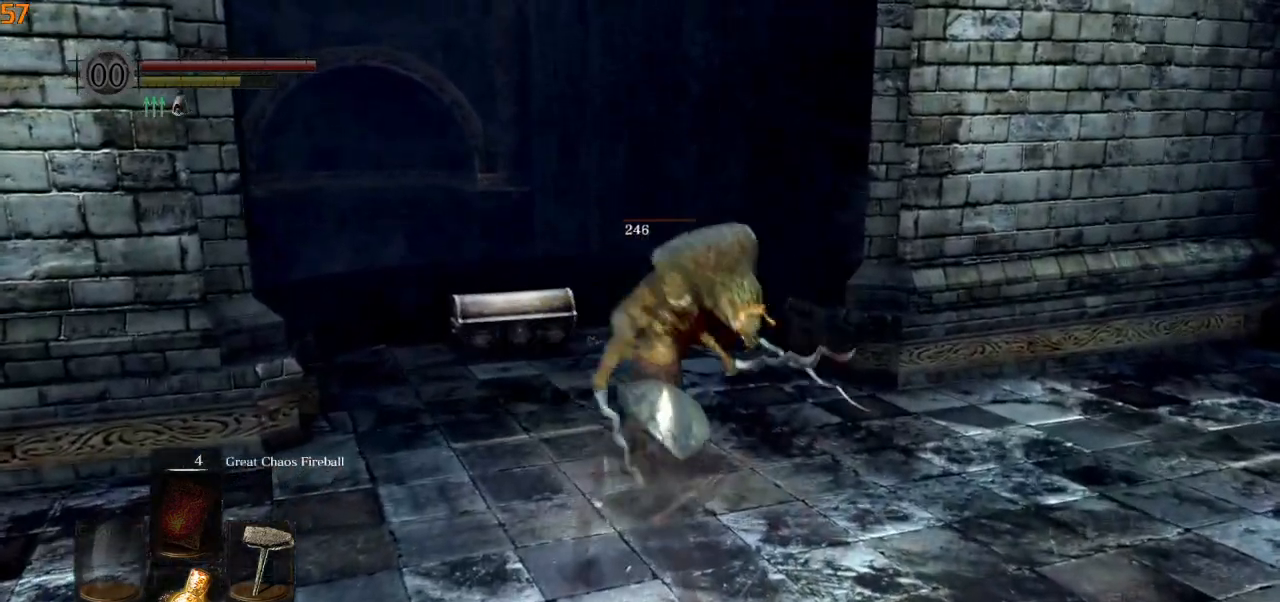
{"buttons": [], "left_stick": "up", "right_stick": "center", "events": []}
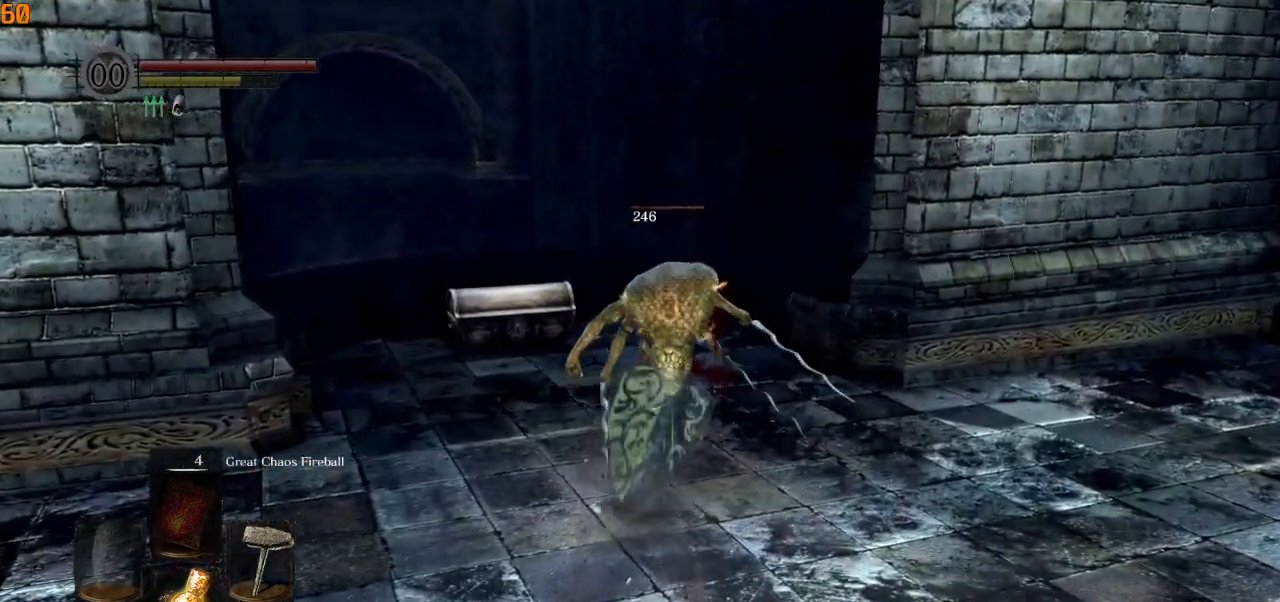
{"buttons": ["R1"], "left_stick": "up", "right_stick": "center", "events": [[267, "R1", "down"], [367, "R1", "up"], [467, "R1", "down"]]}
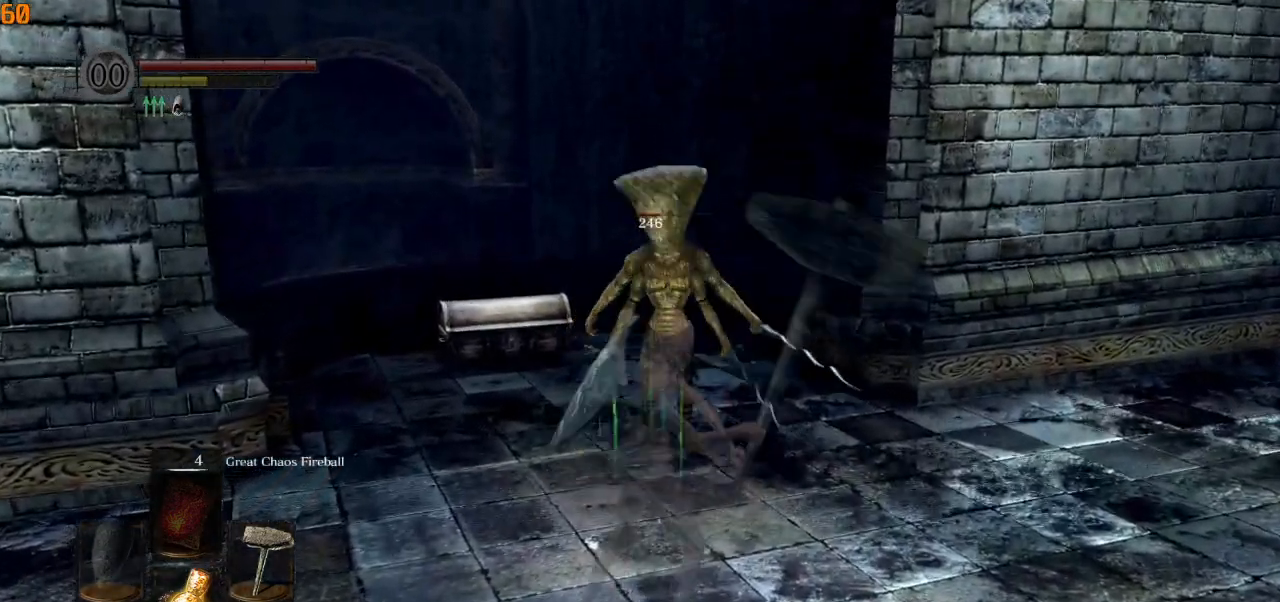
{"buttons": [], "left_stick": "up", "right_stick": "center", "events": [[83, "R1", "up"]]}